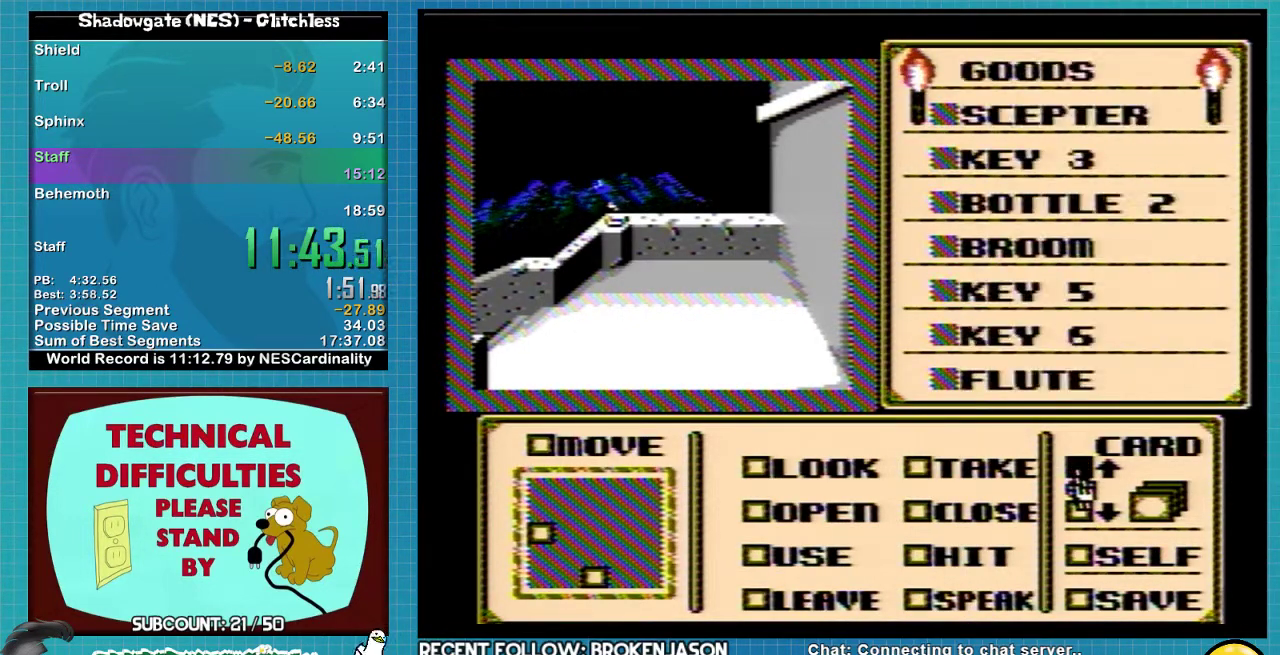
Gameplay with a controller (Nintendo layout); each line is a JSON object with the inputs held at the frame after it. "events" lists button and stick changes between this image and that frame as [ms after this image, input, new state], when the widget could be followed in between. Not read: L3 R3.
{"buttons": ["DPAD_DOWN"], "events": [[400, "DPAD_DOWN", "down"]]}
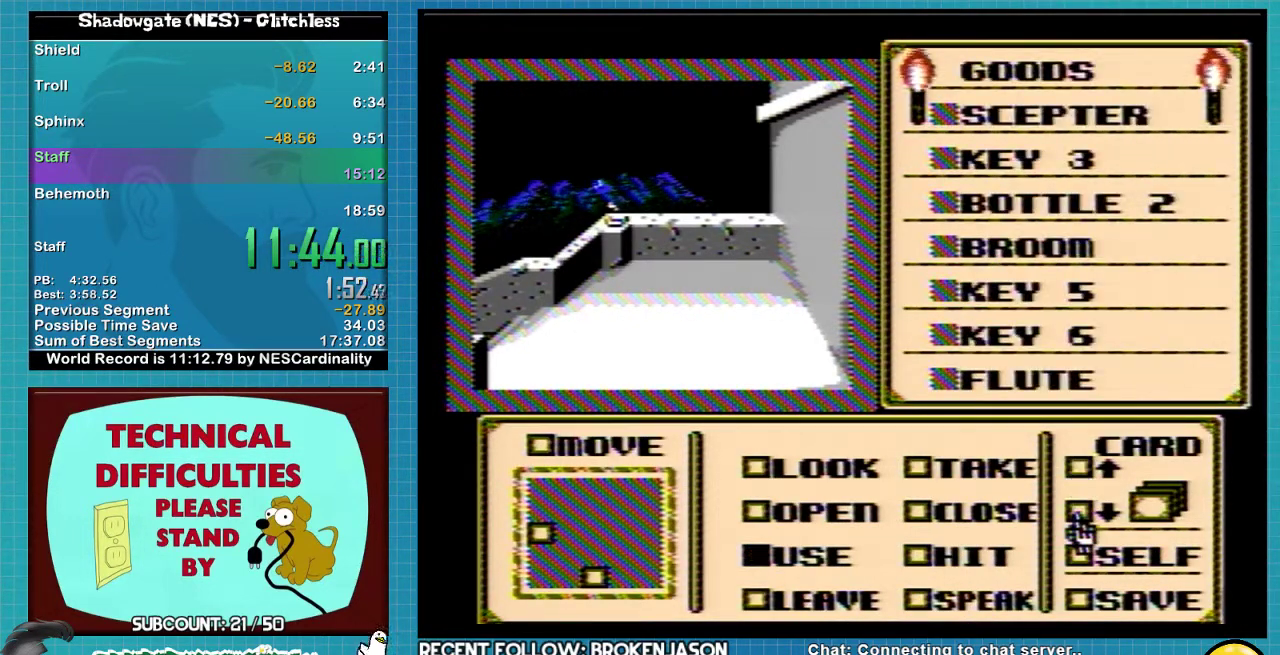
{"buttons": ["DPAD_UP"], "events": [[33, "DPAD_DOWN", "up"], [367, "DPAD_UP", "down"]]}
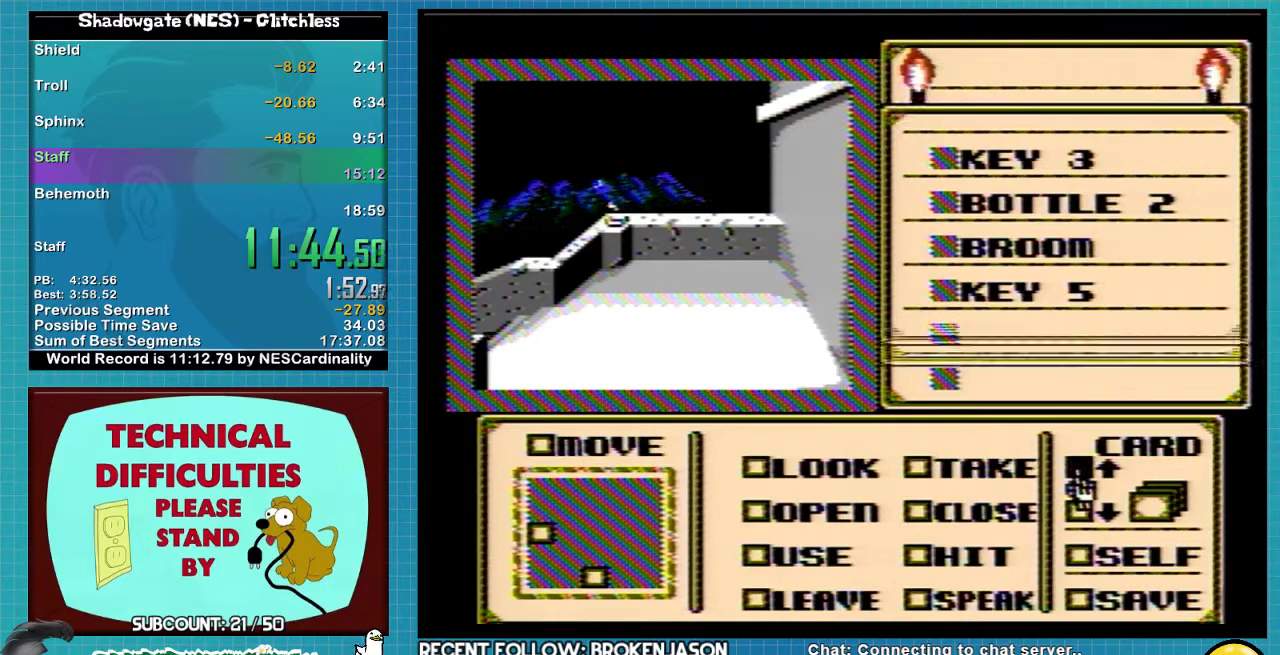
{"buttons": ["DPAD_UP"], "events": []}
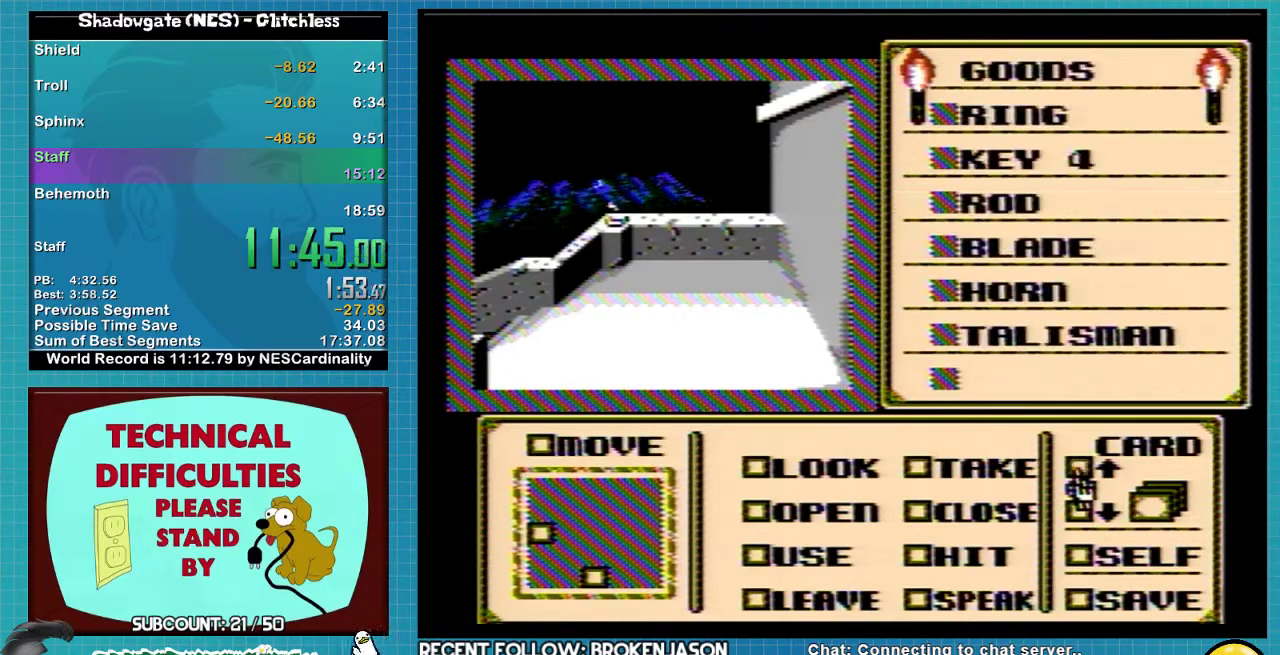
{"buttons": ["DPAD_UP"], "events": []}
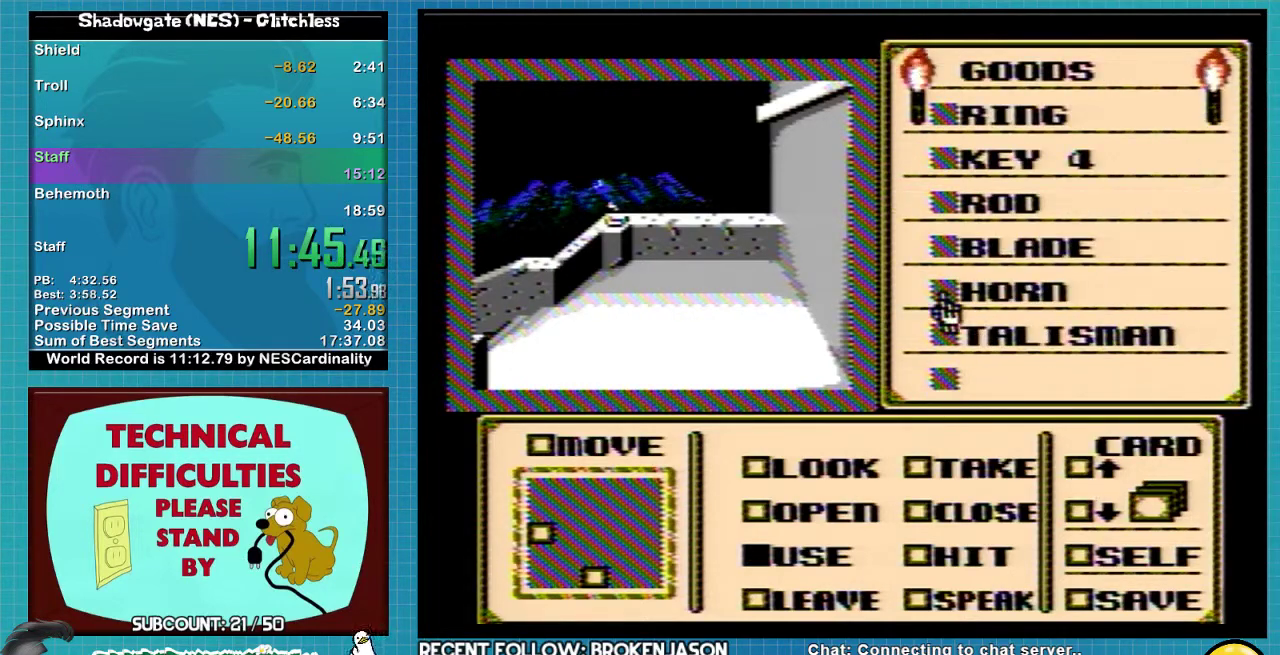
{"buttons": ["DPAD_UP"], "events": [[67, "DPAD_UP", "up"], [133, "DPAD_UP", "down"]]}
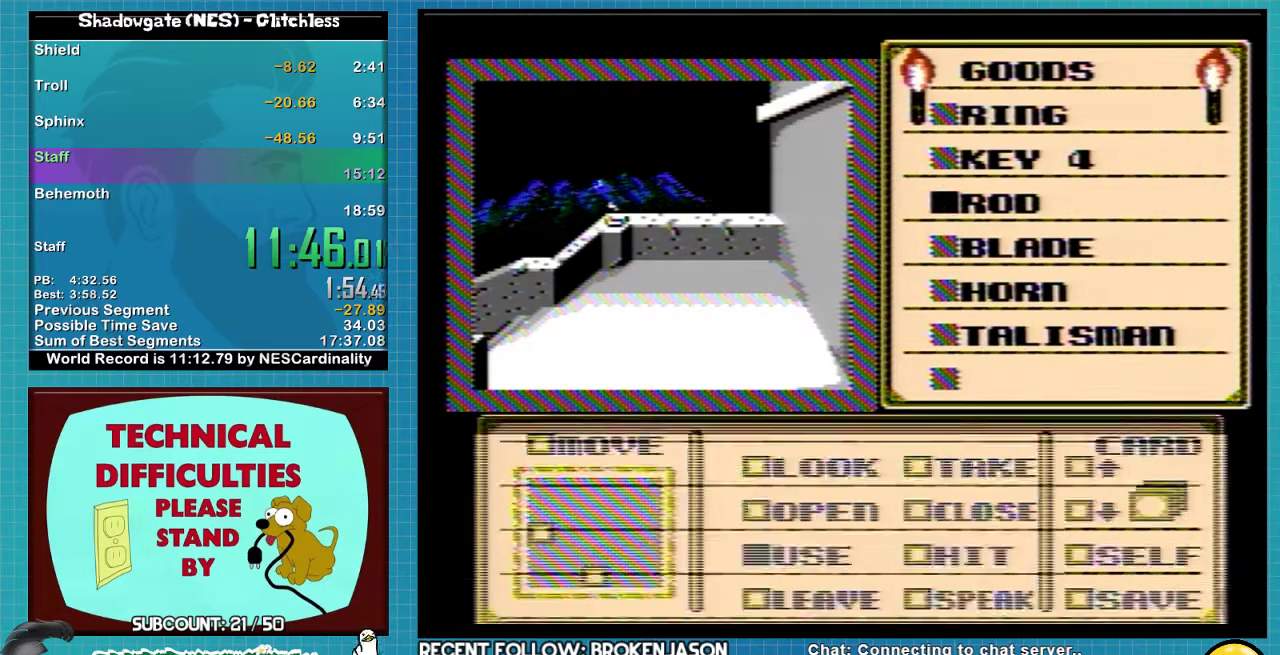
{"buttons": ["A"], "events": [[133, "DPAD_UP", "up"], [233, "A", "down"], [300, "A", "up"], [433, "A", "down"]]}
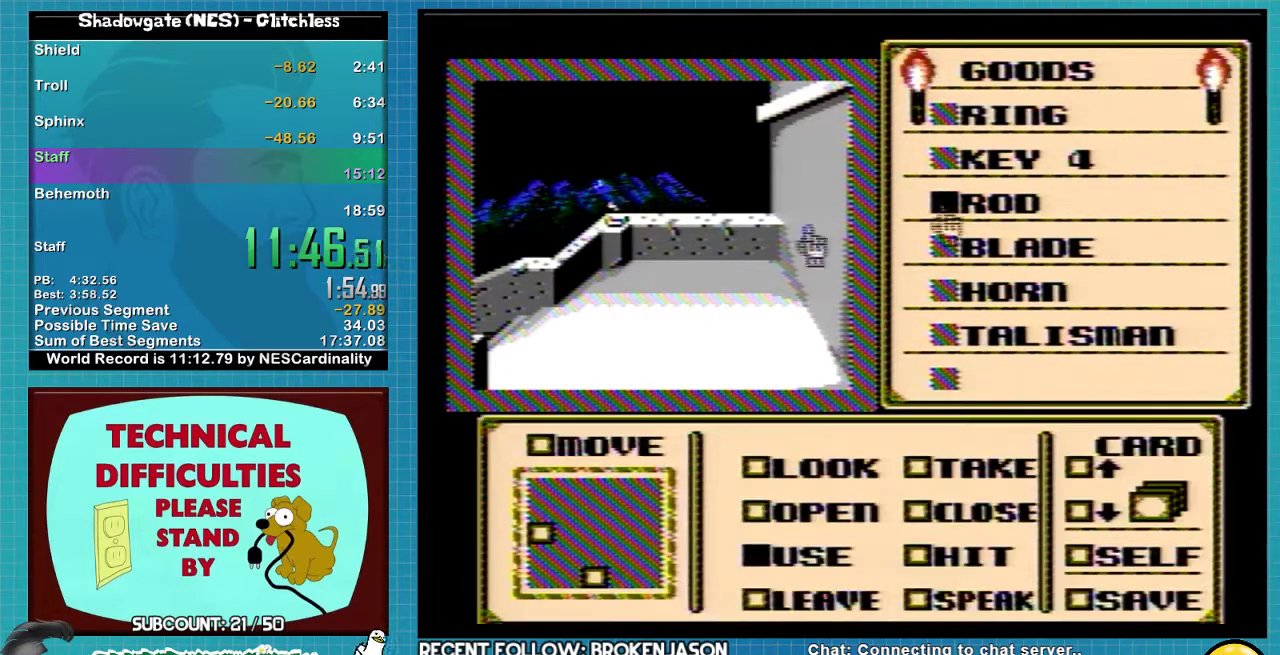
{"buttons": ["DPAD_LEFT"], "events": [[67, "A", "up"], [100, "DPAD_LEFT", "down"]]}
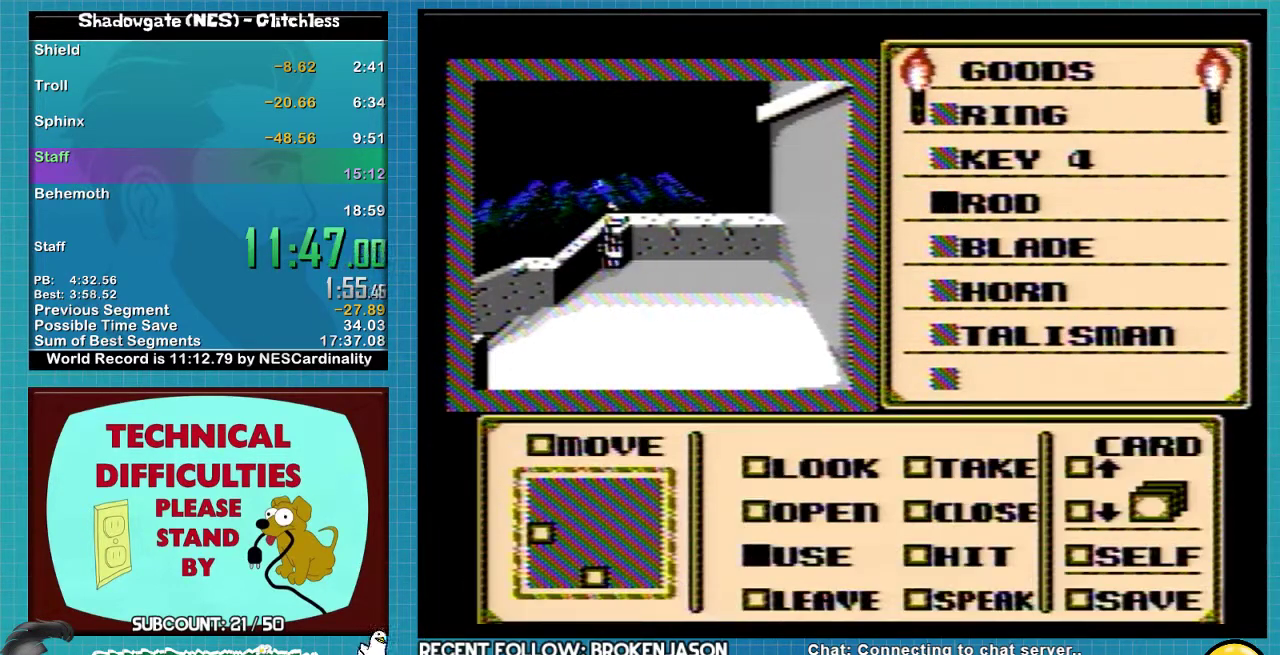
{"buttons": ["DPAD_LEFT"], "events": []}
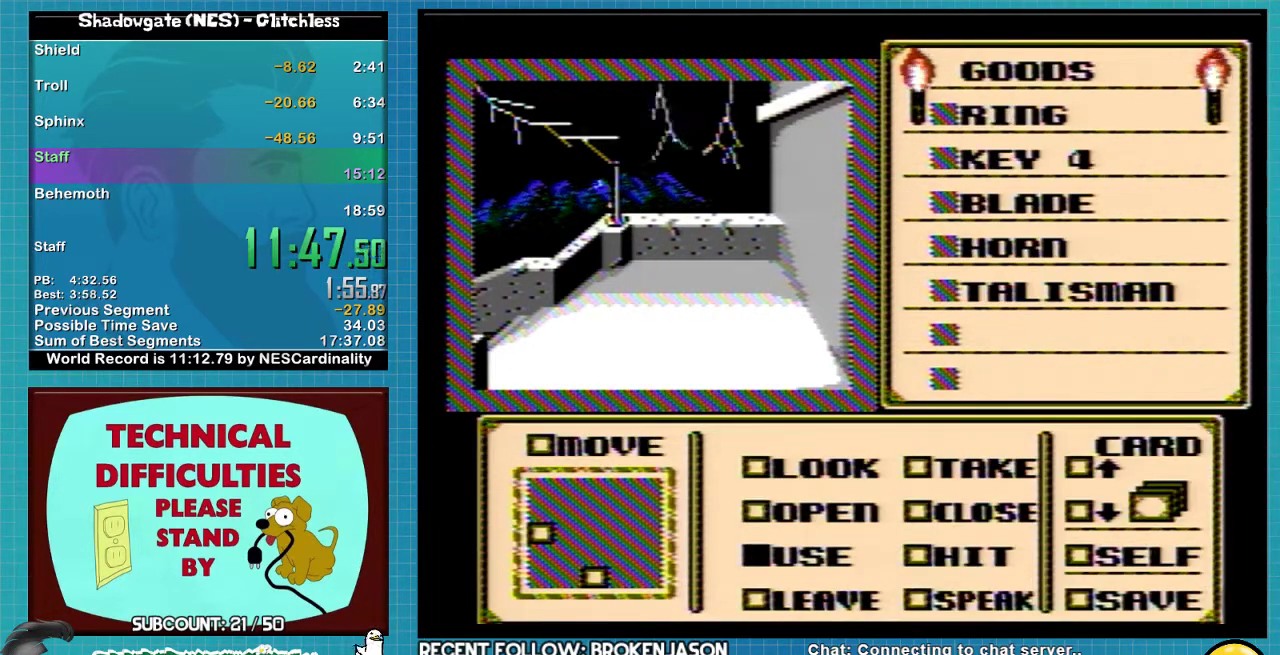
{"buttons": ["DPAD_LEFT"], "events": []}
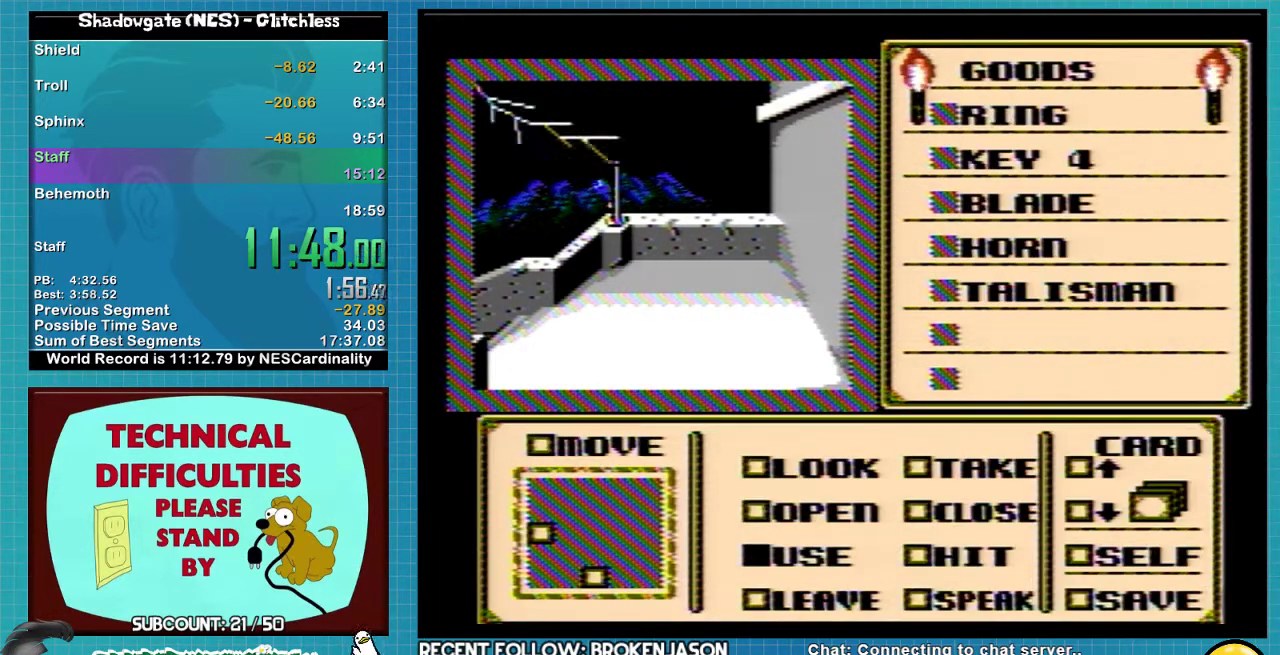
{"buttons": ["DPAD_LEFT"], "events": []}
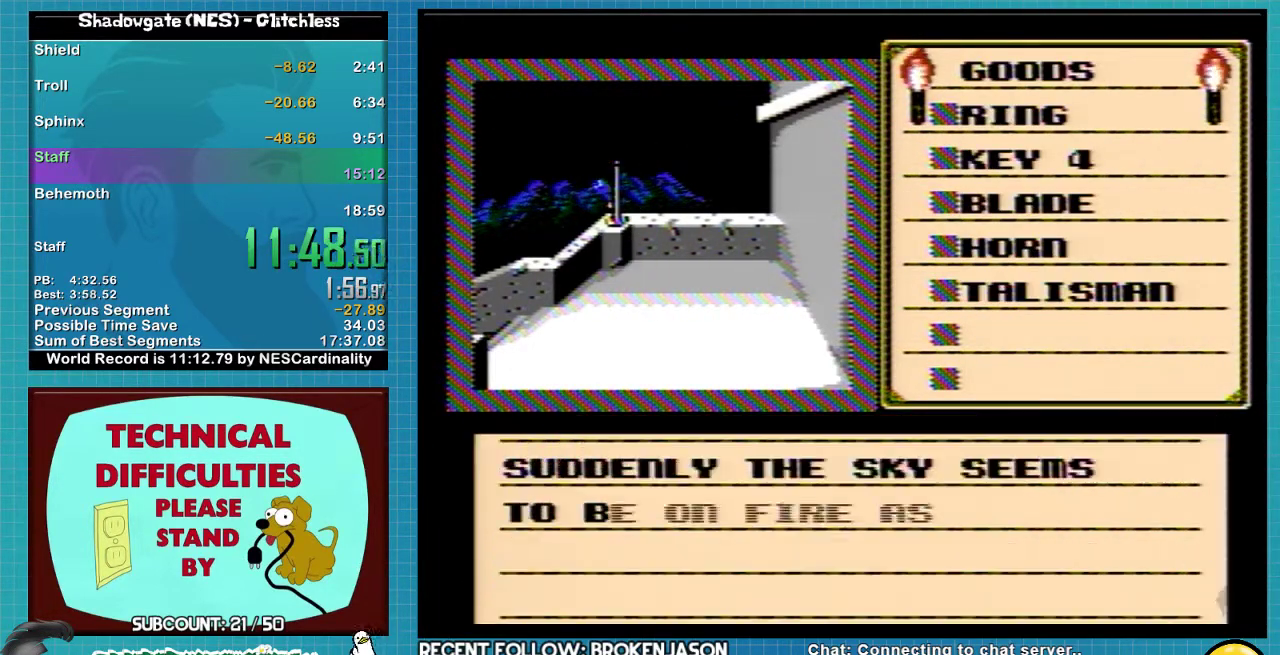
{"buttons": ["A"], "events": [[133, "DPAD_LEFT", "up"], [200, "A", "down"], [300, "A", "up"], [467, "A", "down"]]}
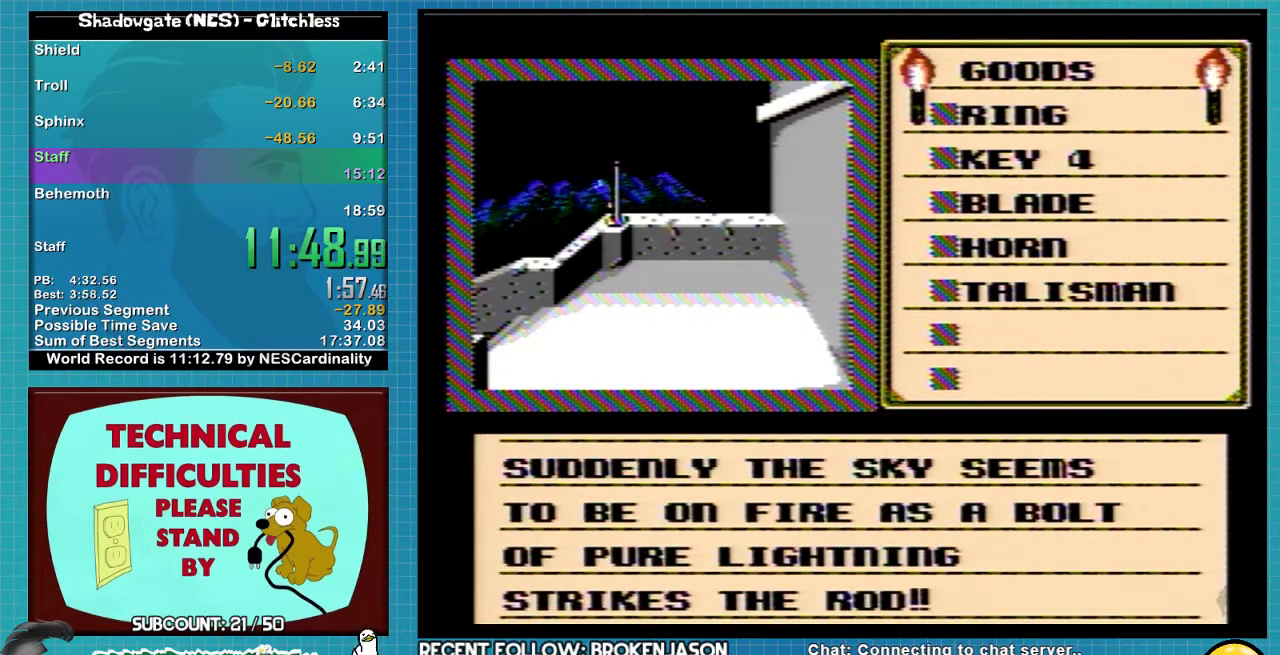
{"buttons": ["A"], "events": []}
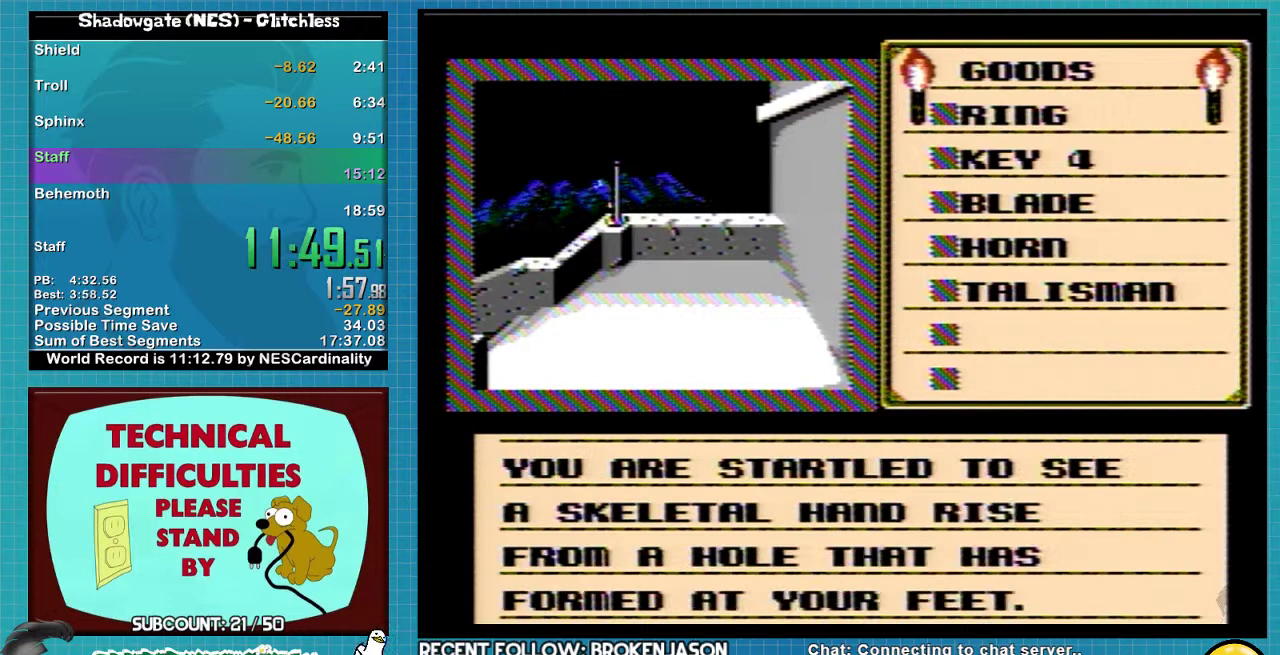
{"buttons": ["A"], "events": [[100, "A", "up"], [167, "A", "down"]]}
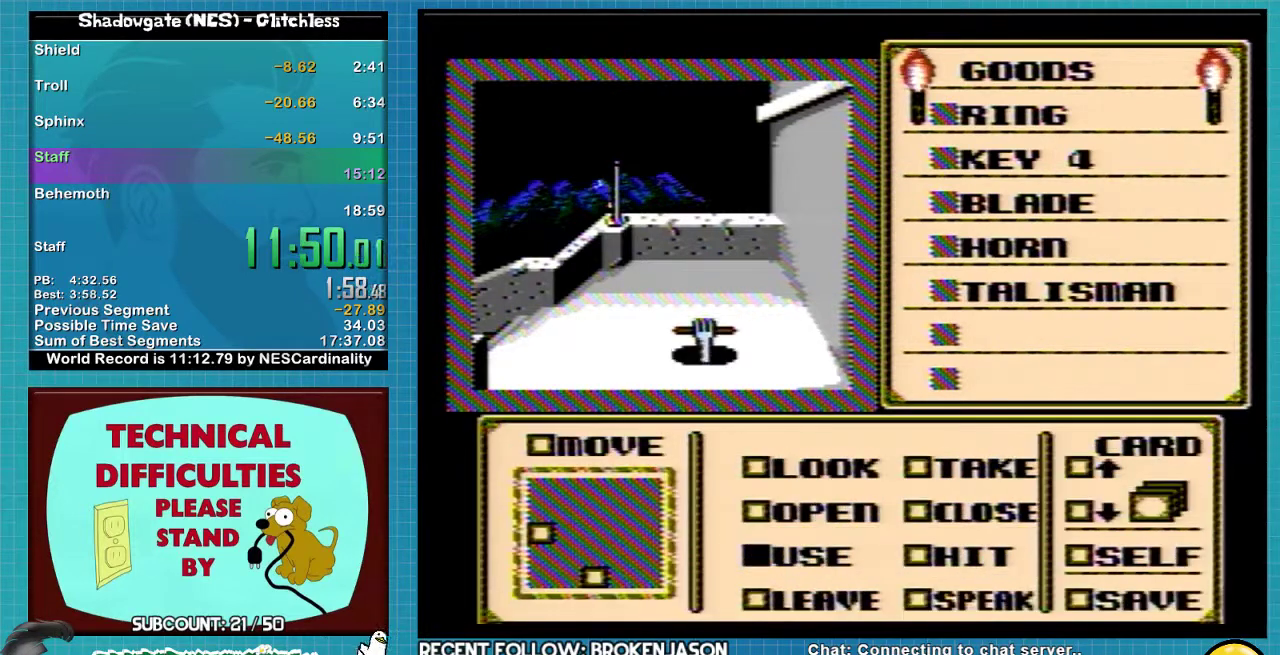
{"buttons": ["A"], "events": []}
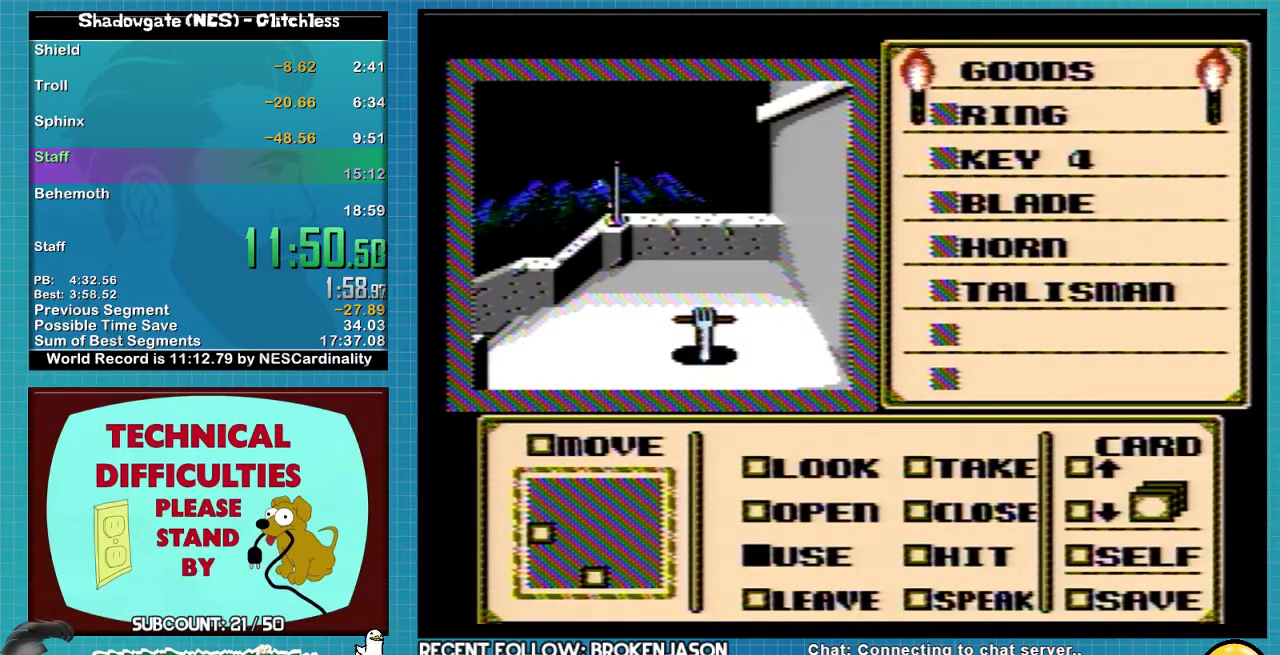
{"buttons": ["DPAD_DOWN"], "events": [[400, "A", "up"], [433, "DPAD_DOWN", "down"]]}
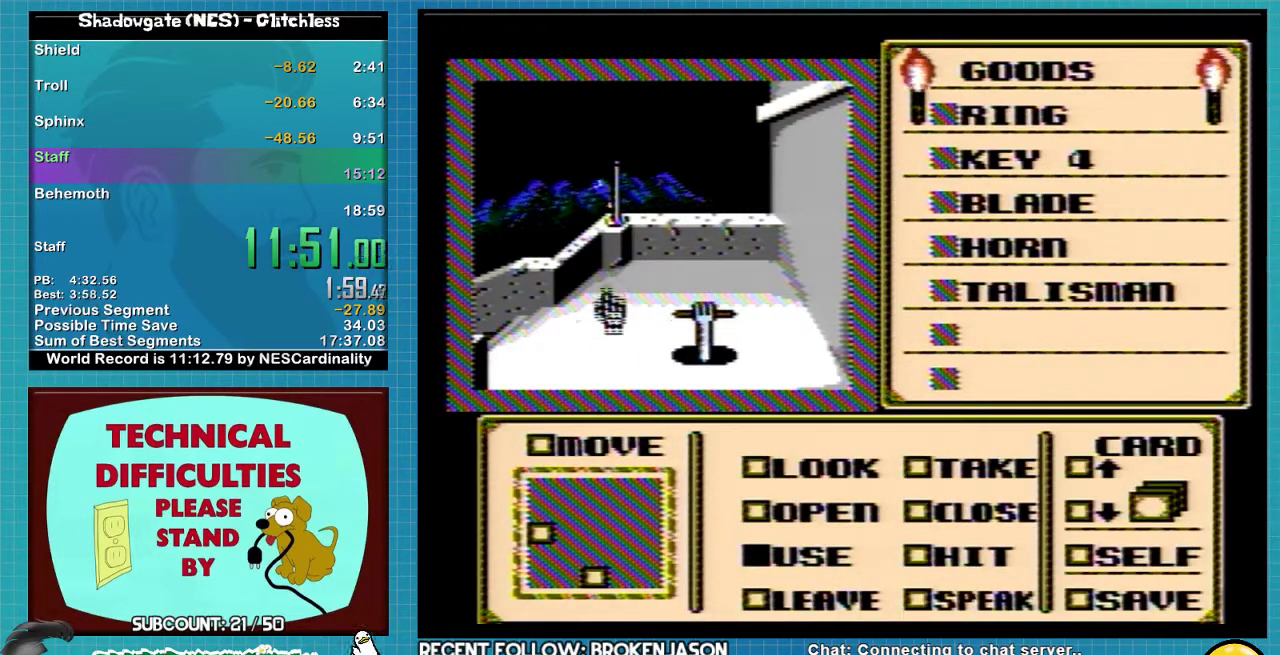
{"buttons": ["DPAD_DOWN"], "events": []}
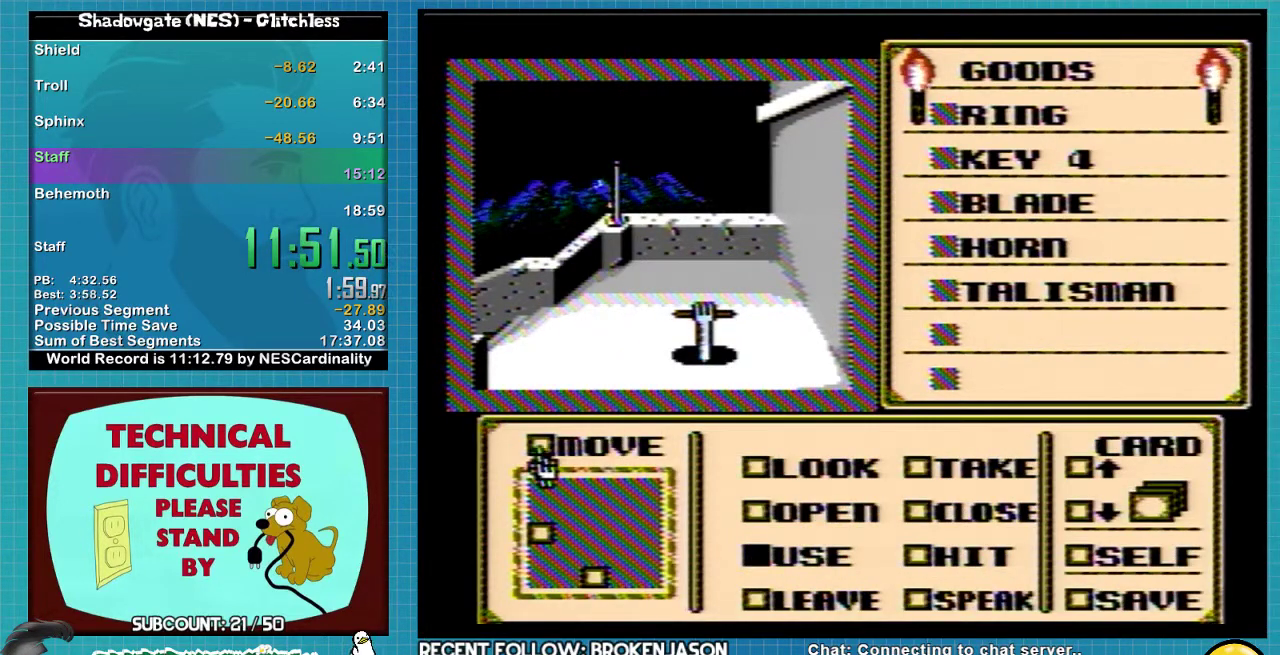
{"buttons": [], "events": [[100, "DPAD_DOWN", "up"], [167, "DPAD_RIGHT", "down"], [233, "DPAD_RIGHT", "up"], [367, "DPAD_DOWN", "down"], [467, "DPAD_DOWN", "up"]]}
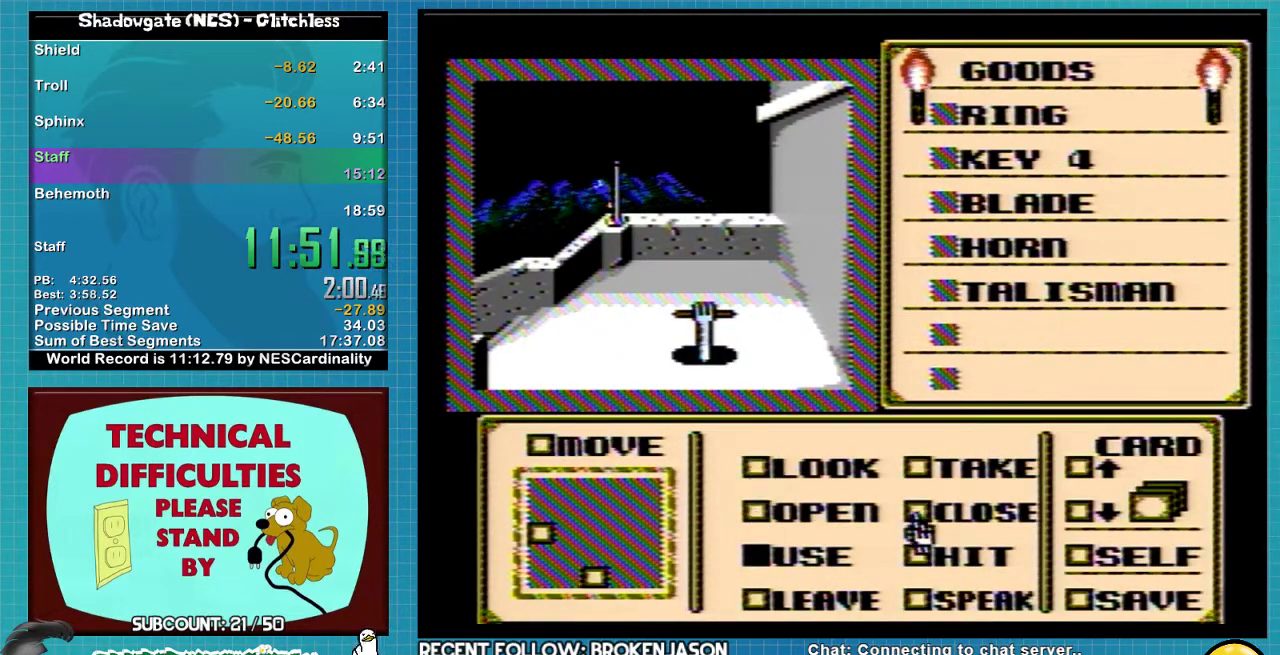
{"buttons": [], "events": [[67, "DPAD_RIGHT", "down"], [167, "DPAD_RIGHT", "up"]]}
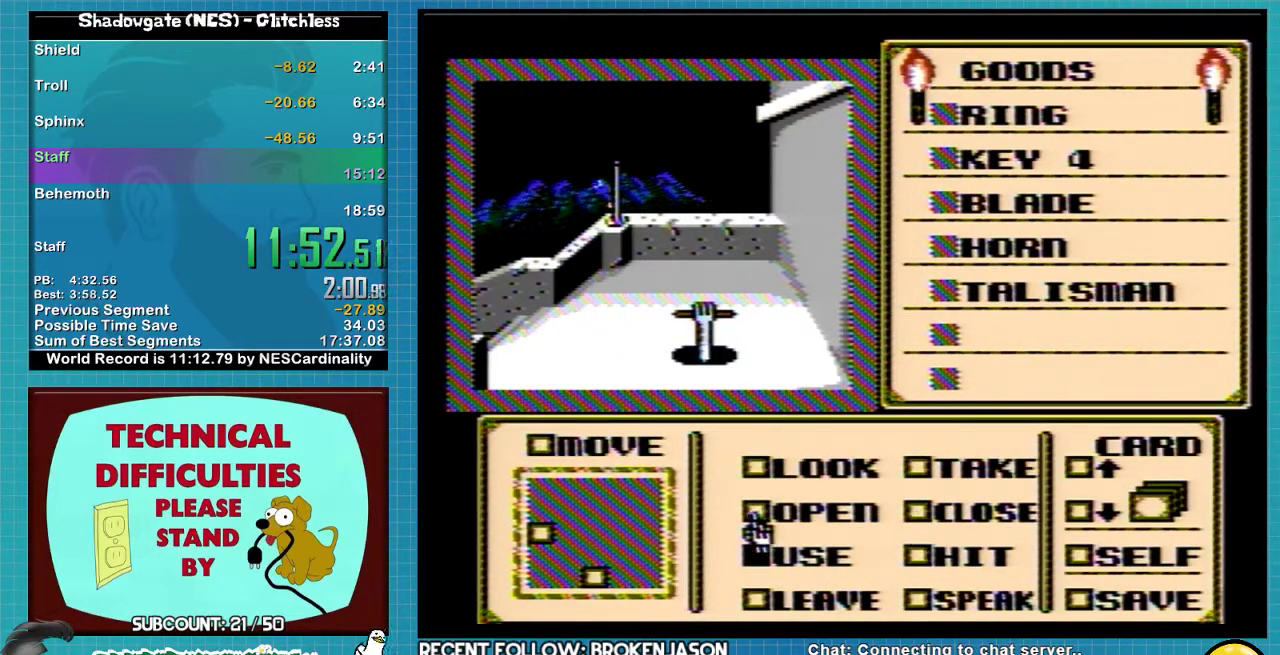
{"buttons": ["DPAD_RIGHT"], "events": [[33, "DPAD_LEFT", "down"], [100, "DPAD_LEFT", "up"], [433, "DPAD_RIGHT", "down"]]}
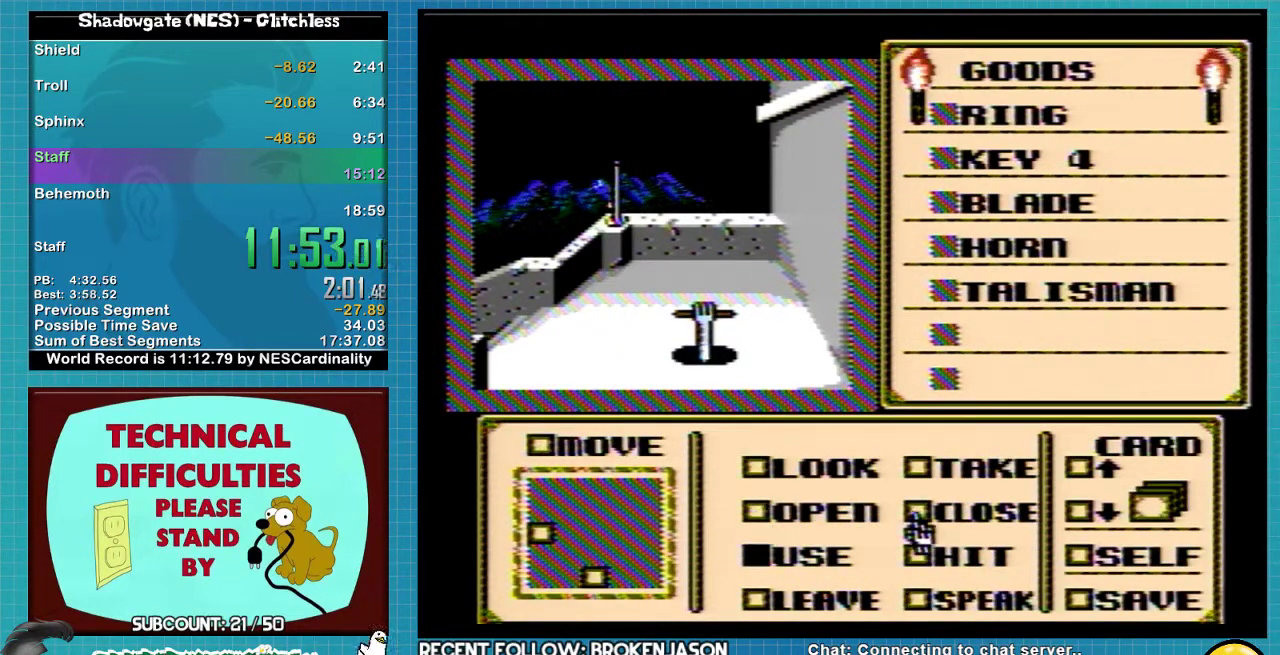
{"buttons": ["DPAD_LEFT"], "events": [[33, "DPAD_RIGHT", "up"], [133, "DPAD_UP", "down"], [200, "DPAD_UP", "up"], [400, "DPAD_LEFT", "down"]]}
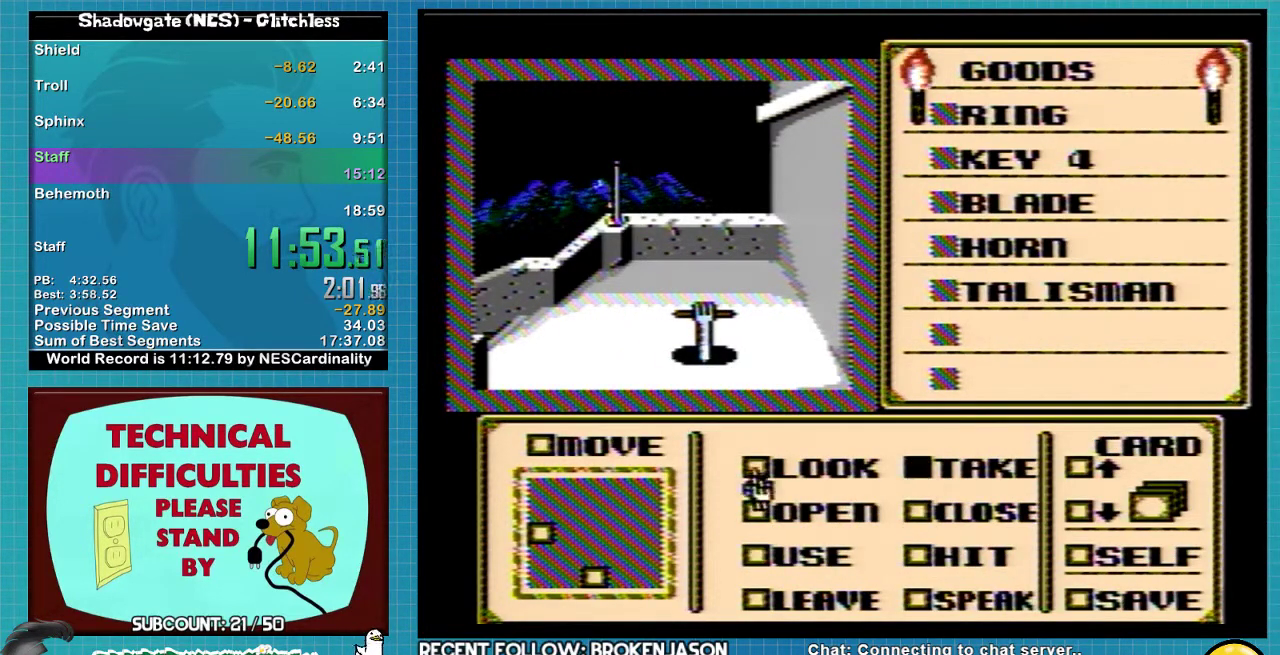
{"buttons": ["DPAD_RIGHT"], "events": [[133, "DPAD_LEFT", "up"], [200, "DPAD_UP", "down"], [300, "DPAD_UP", "up"], [500, "DPAD_RIGHT", "down"]]}
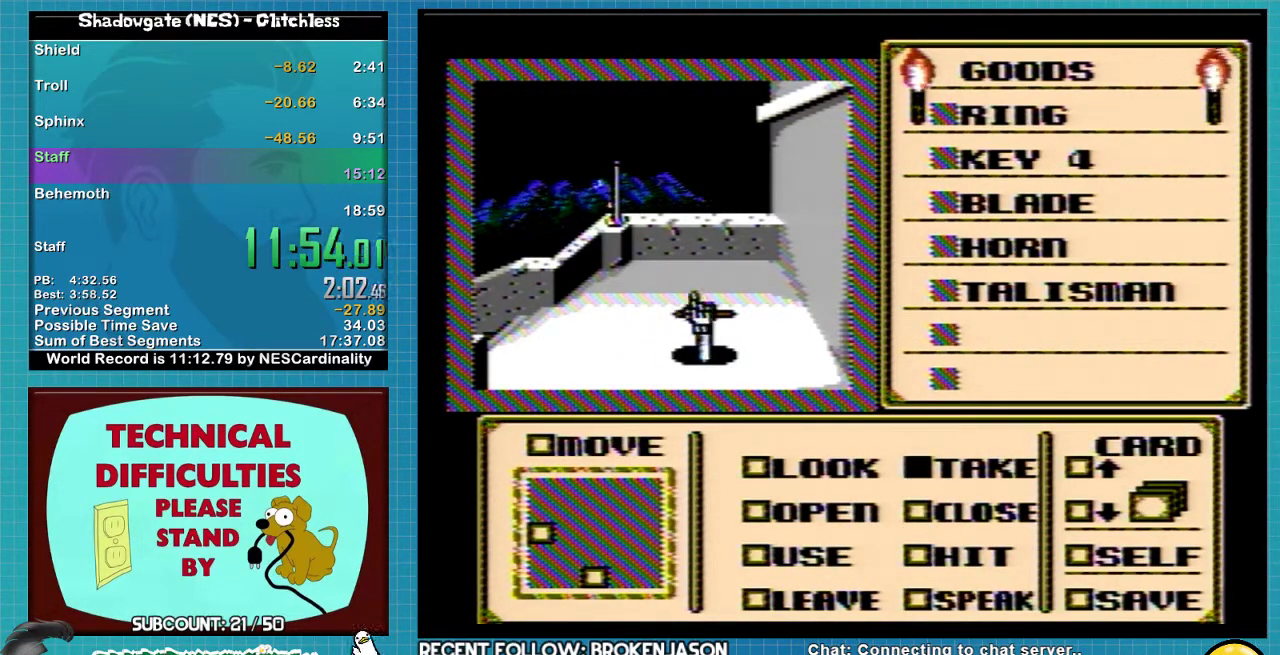
{"buttons": ["DPAD_DOWN"], "events": [[100, "DPAD_RIGHT", "up"], [167, "DPAD_DOWN", "down"]]}
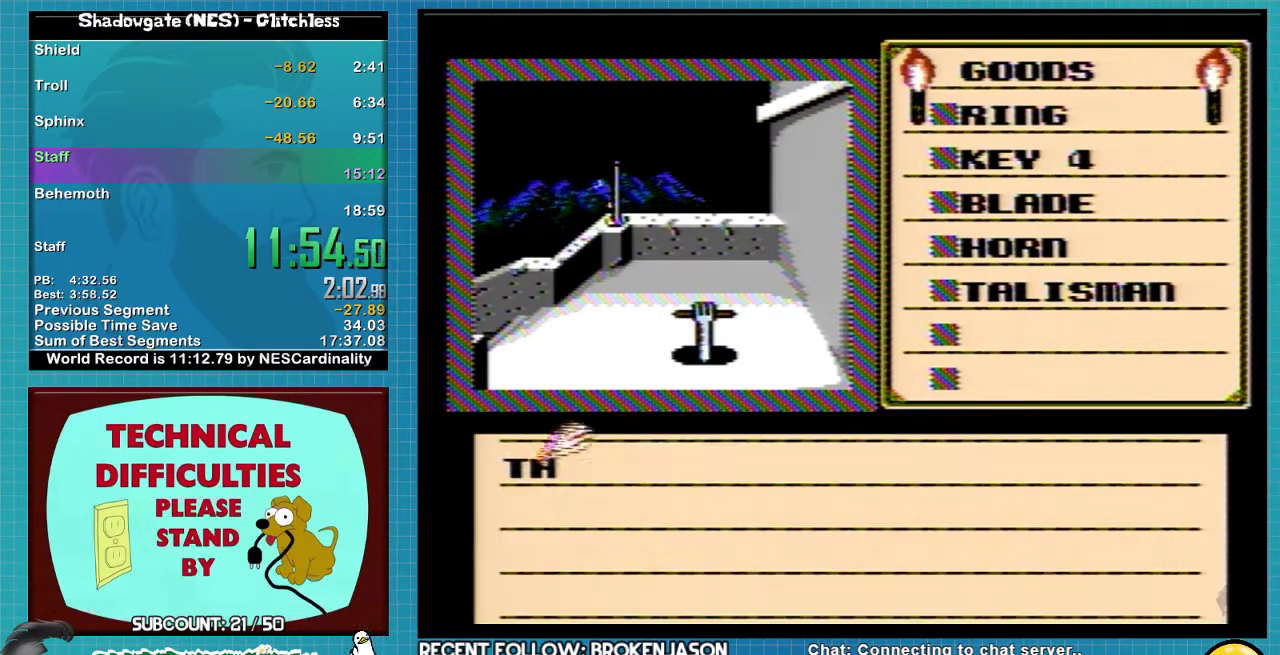
{"buttons": ["A"], "events": [[100, "DPAD_DOWN", "up"], [267, "A", "down"], [367, "A", "up"], [500, "A", "down"]]}
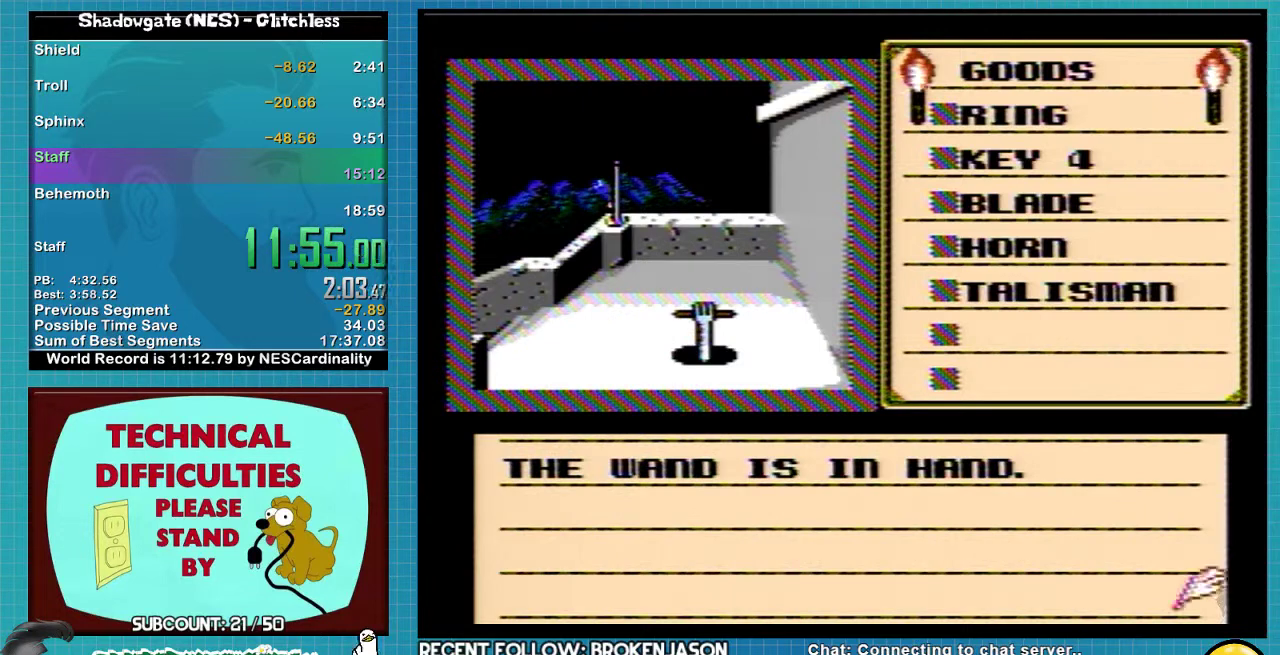
{"buttons": ["A"], "events": []}
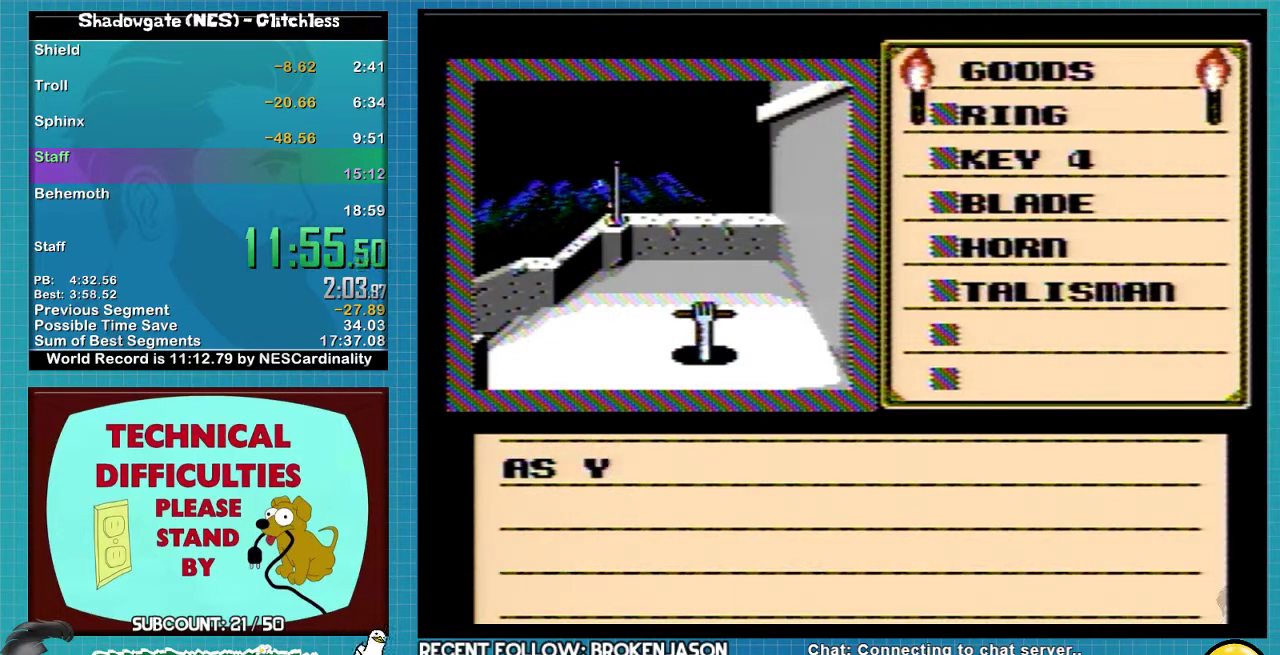
{"buttons": ["A"], "events": [[167, "A", "up"], [167, "DPAD_LEFT", "down"], [233, "DPAD_LEFT", "up"], [333, "A", "down"]]}
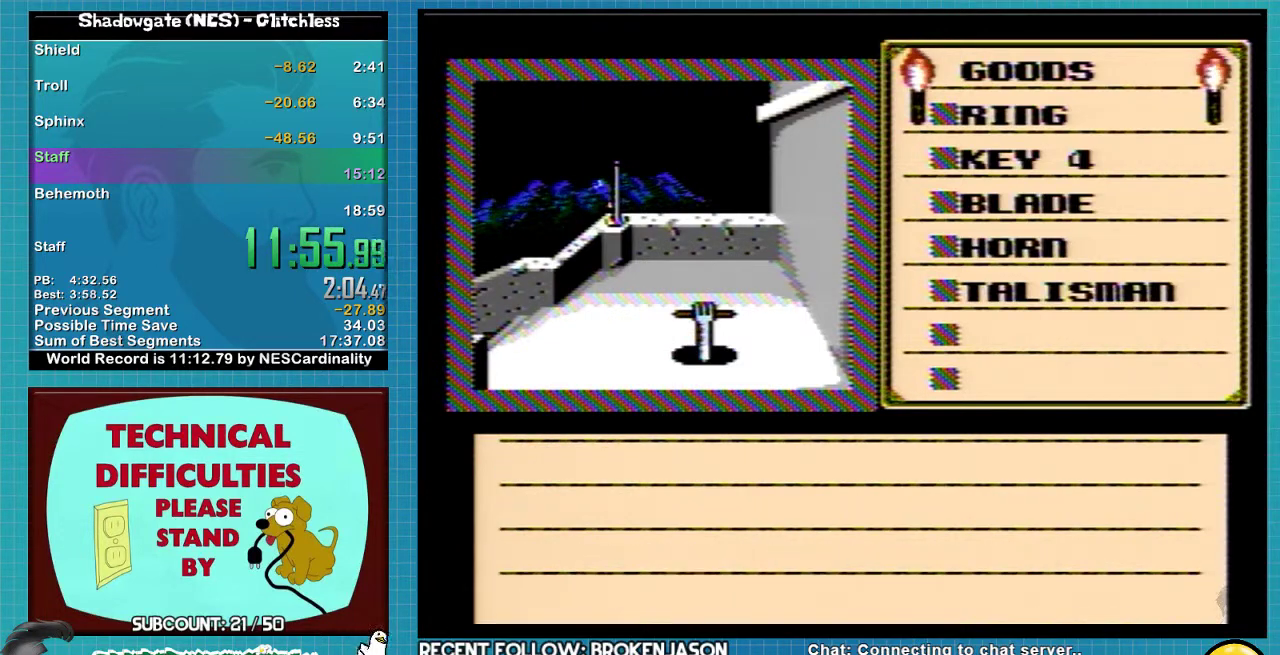
{"buttons": ["DPAD_DOWN"], "events": [[500, "A", "up"], [500, "DPAD_DOWN", "down"]]}
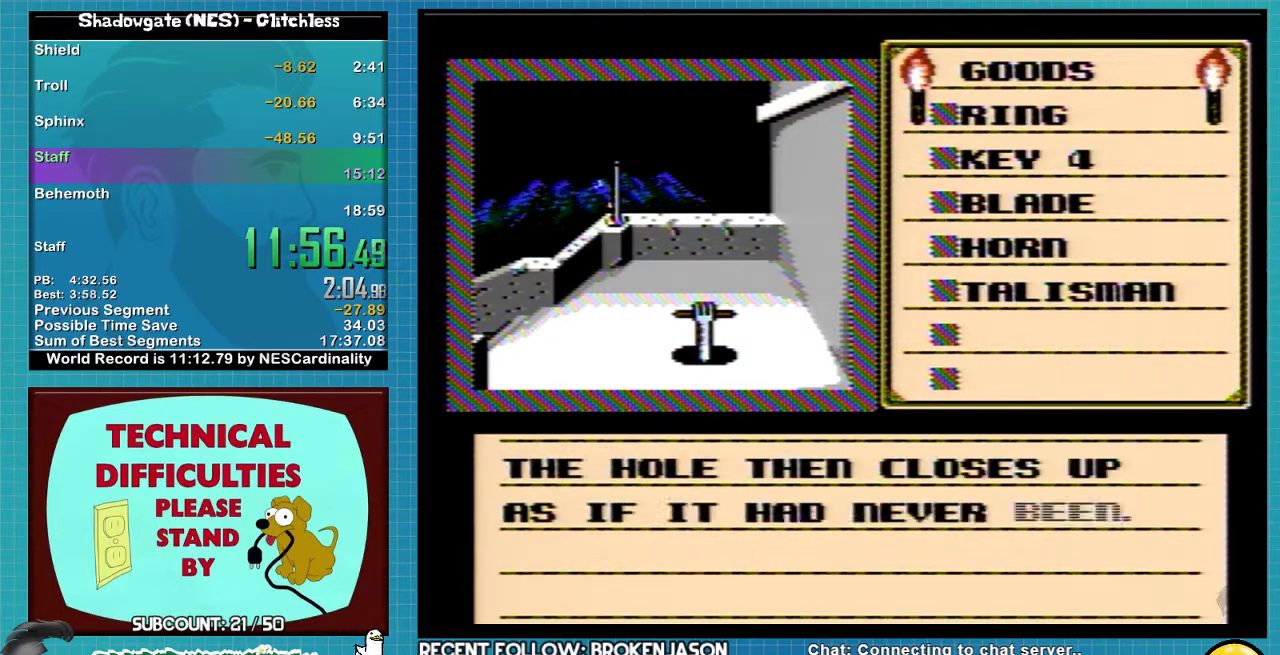
{"buttons": ["A"], "events": [[100, "DPAD_DOWN", "up"], [200, "A", "down"]]}